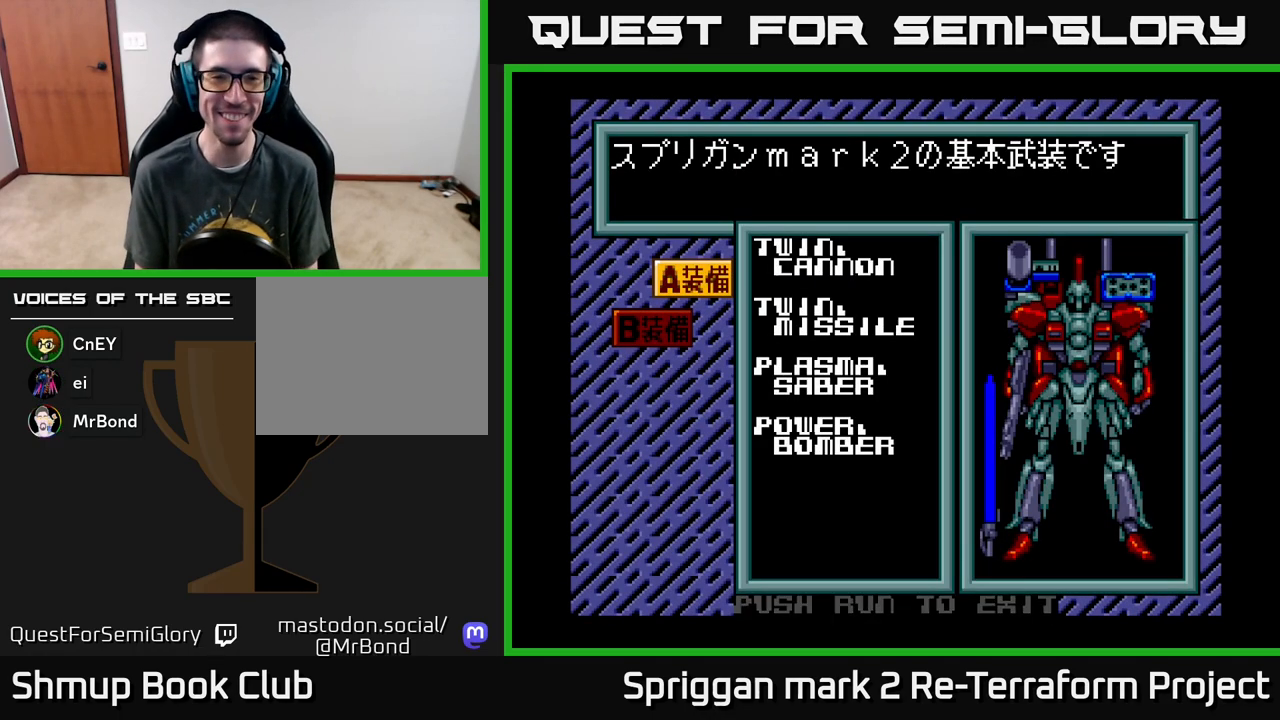
Gameplay with a controller (Xbox layout); each line is a JSON object with the inputs held at the frame after it. "events" lists button and stick changes between this image and that frame as [ms after this image, input, new state], when the widget could be followed in between. Not read: left_stick right_stick.
{"buttons": [], "events": [[133, "DPAD_DOWN", "down"], [250, "DPAD_DOWN", "up"]]}
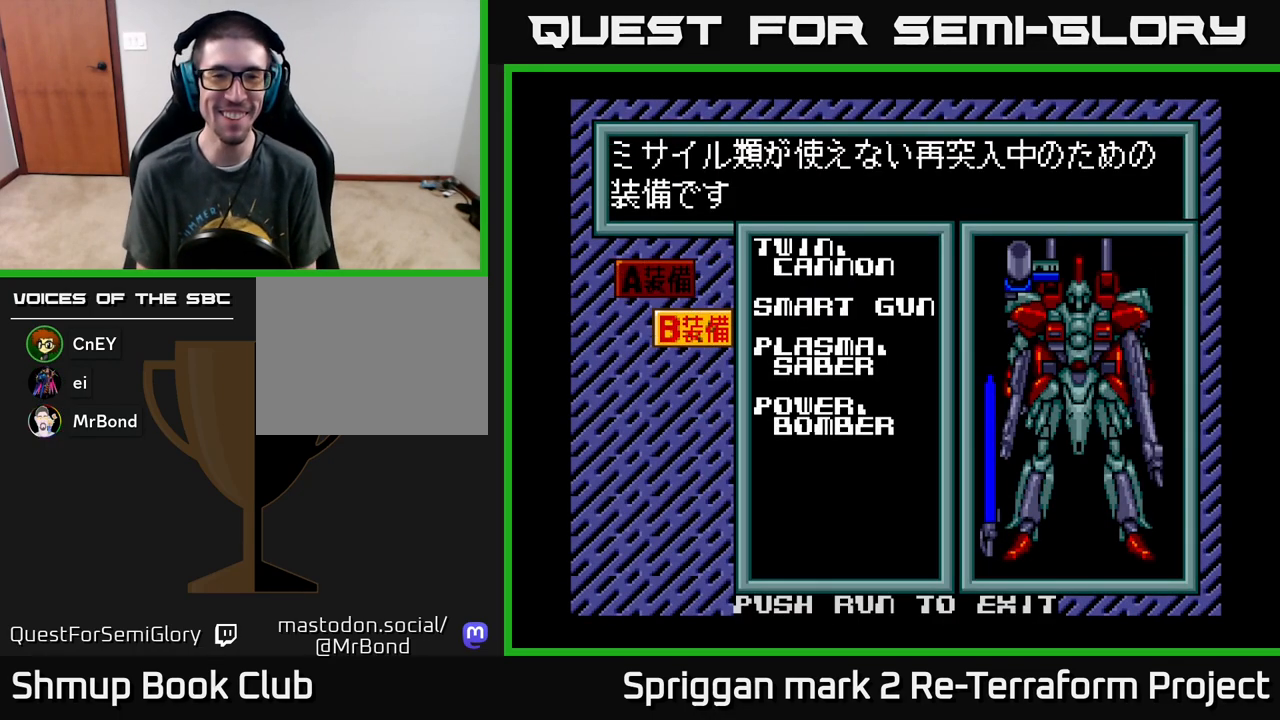
{"buttons": [], "events": []}
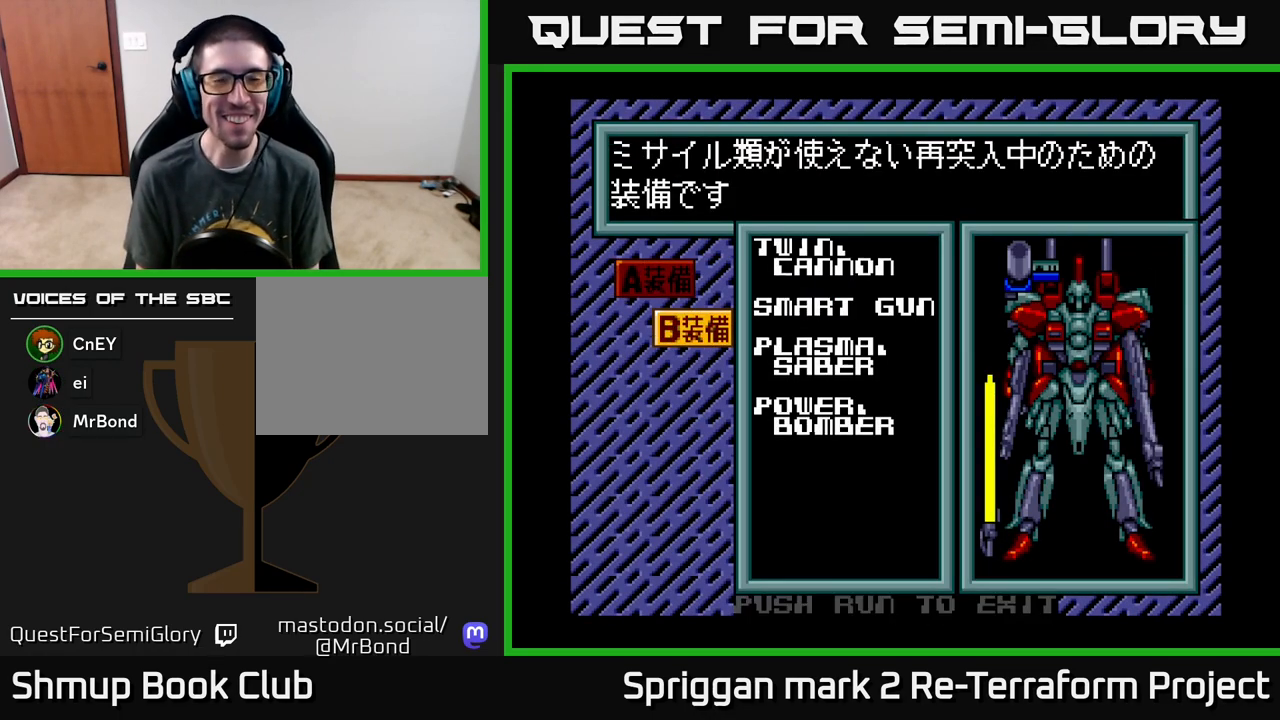
{"buttons": [], "events": [[33, "DPAD_UP", "down"], [183, "DPAD_UP", "up"]]}
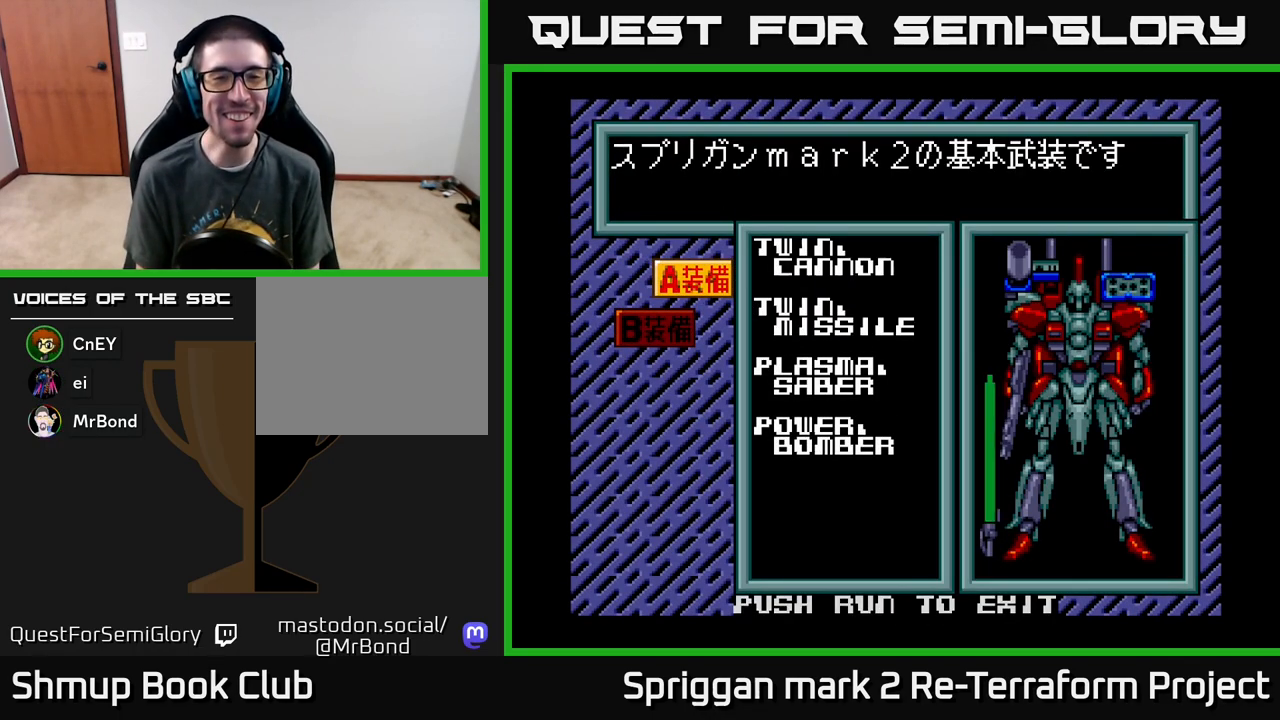
{"buttons": [], "events": [[367, "DPAD_DOWN", "down"], [500, "DPAD_DOWN", "up"]]}
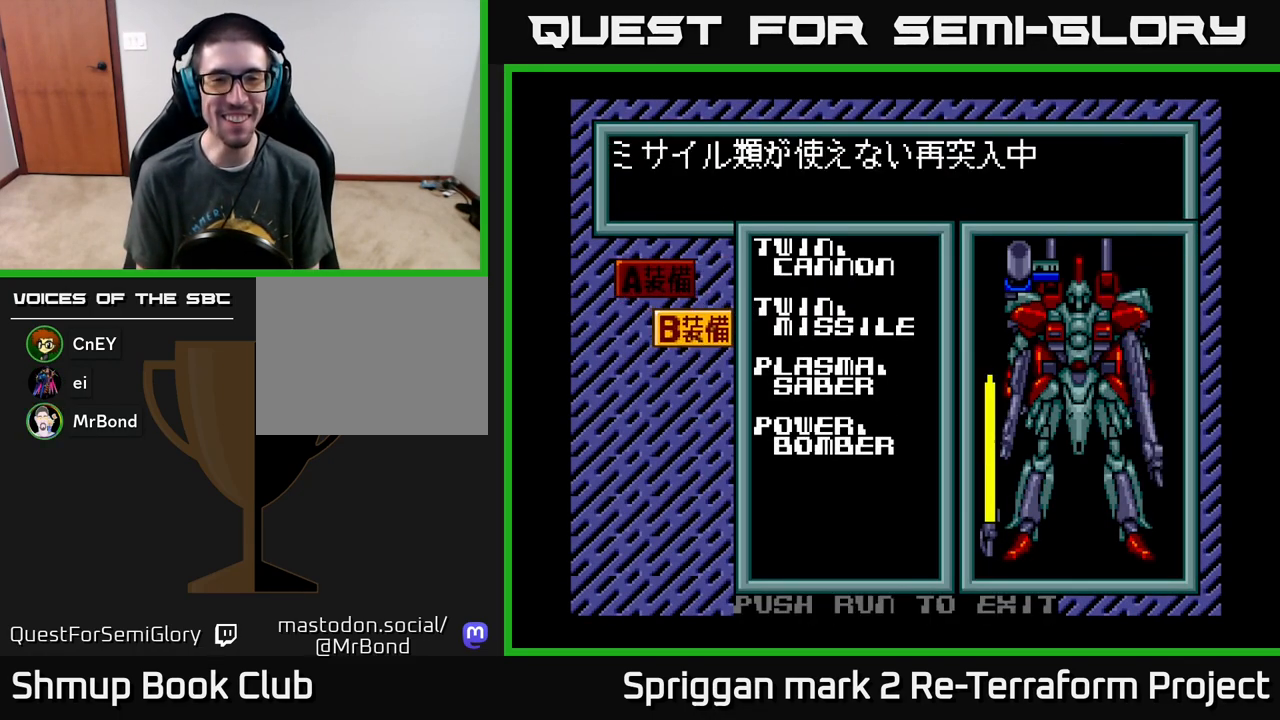
{"buttons": [], "events": []}
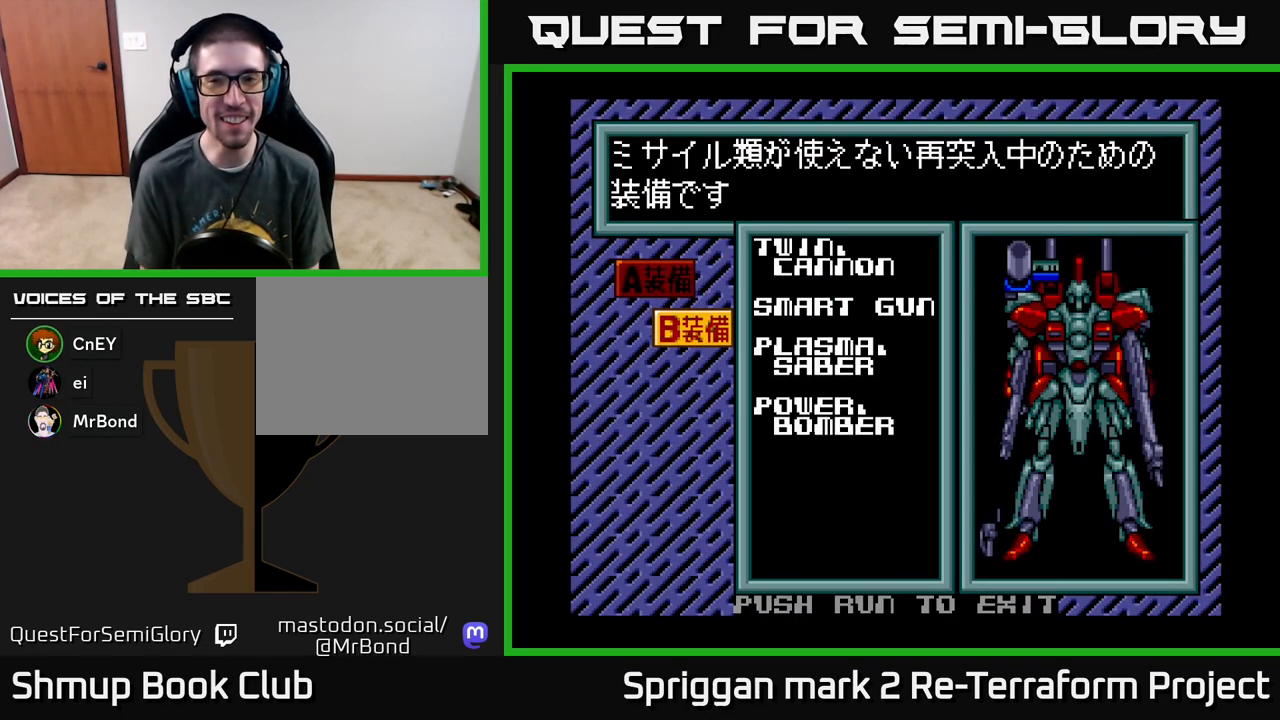
{"buttons": [], "events": [[233, "DPAD_UP", "down"], [350, "DPAD_UP", "up"]]}
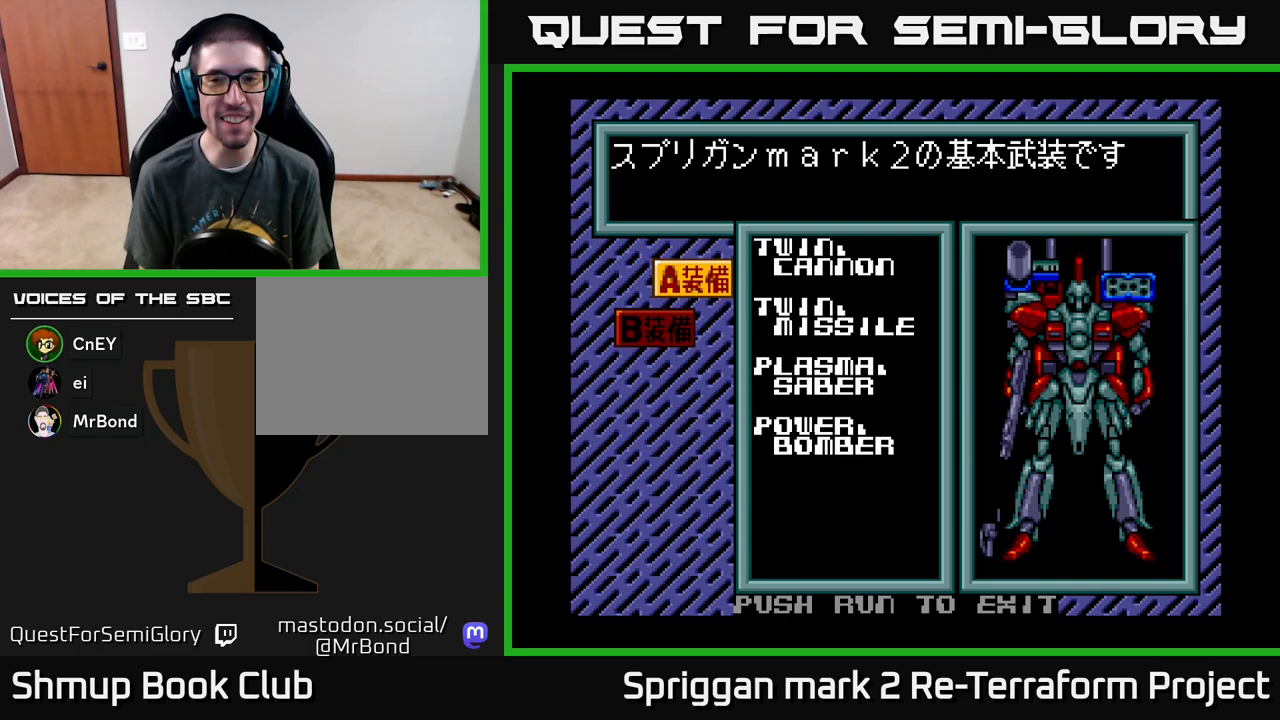
{"buttons": [], "events": [[50, "DPAD_DOWN", "down"], [150, "DPAD_DOWN", "up"], [350, "A", "down"], [483, "A", "up"]]}
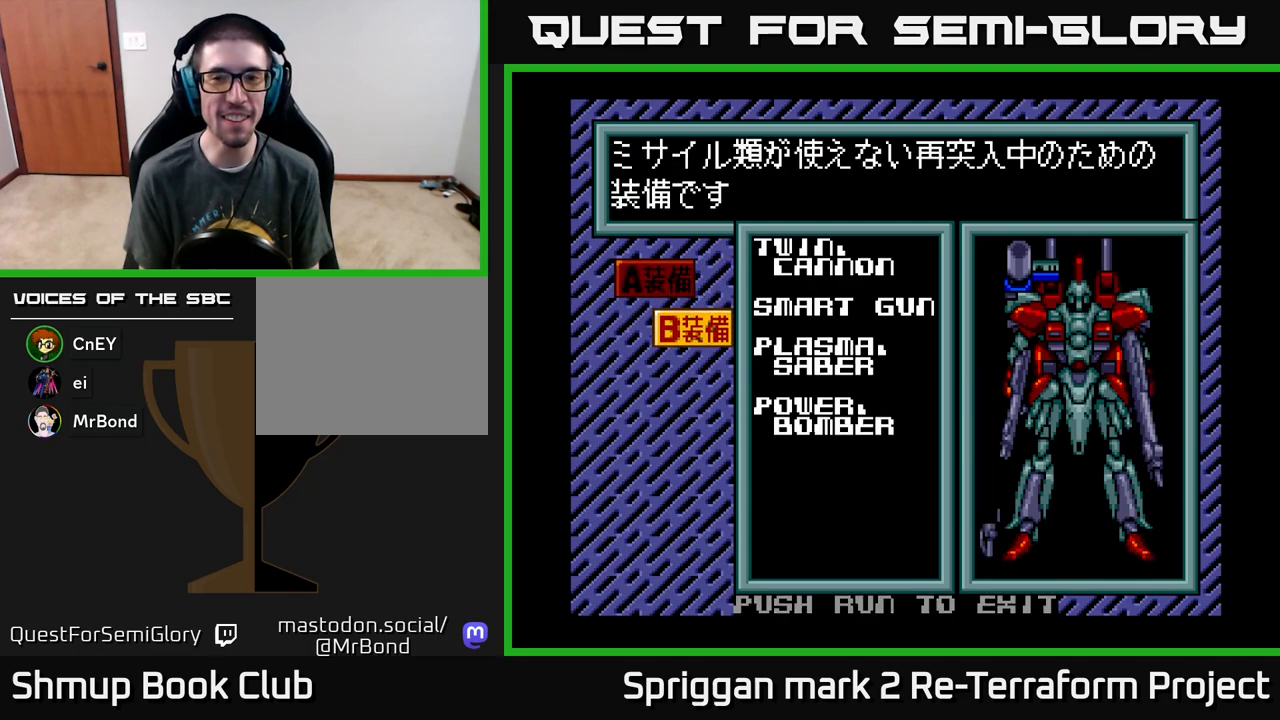
{"buttons": [], "events": []}
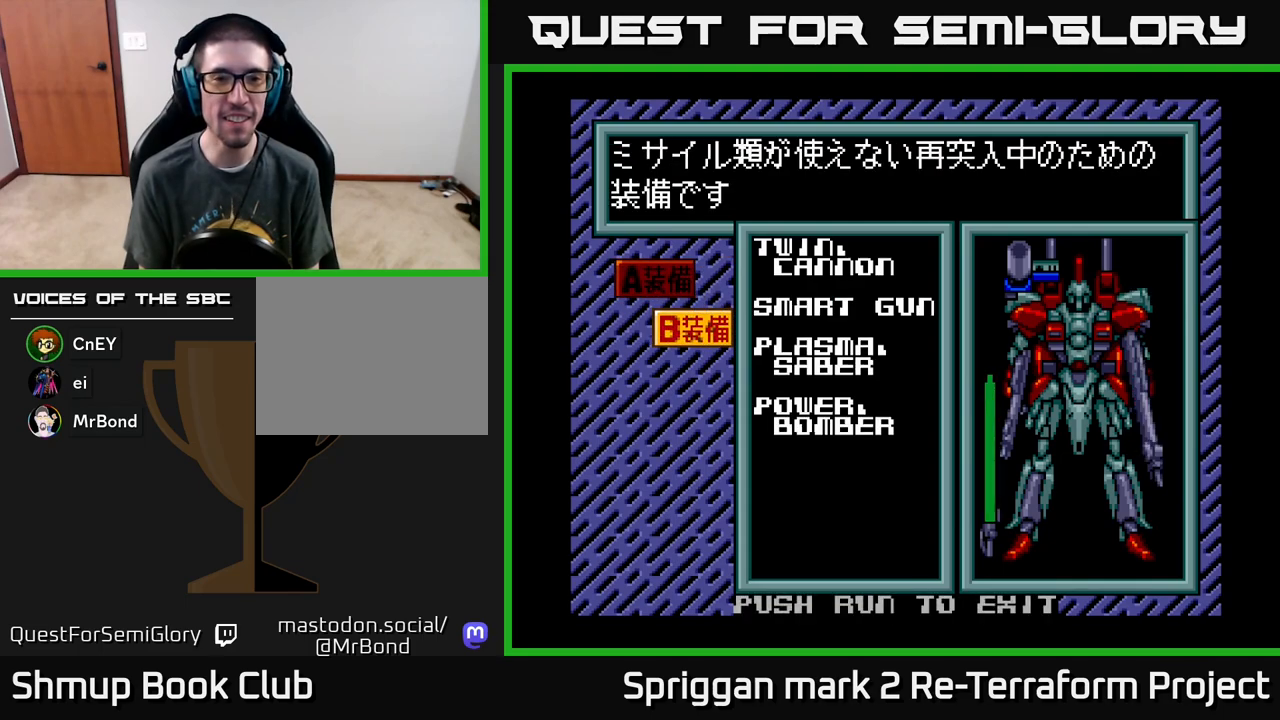
{"buttons": [], "events": [[100, "A", "down"], [283, "A", "up"]]}
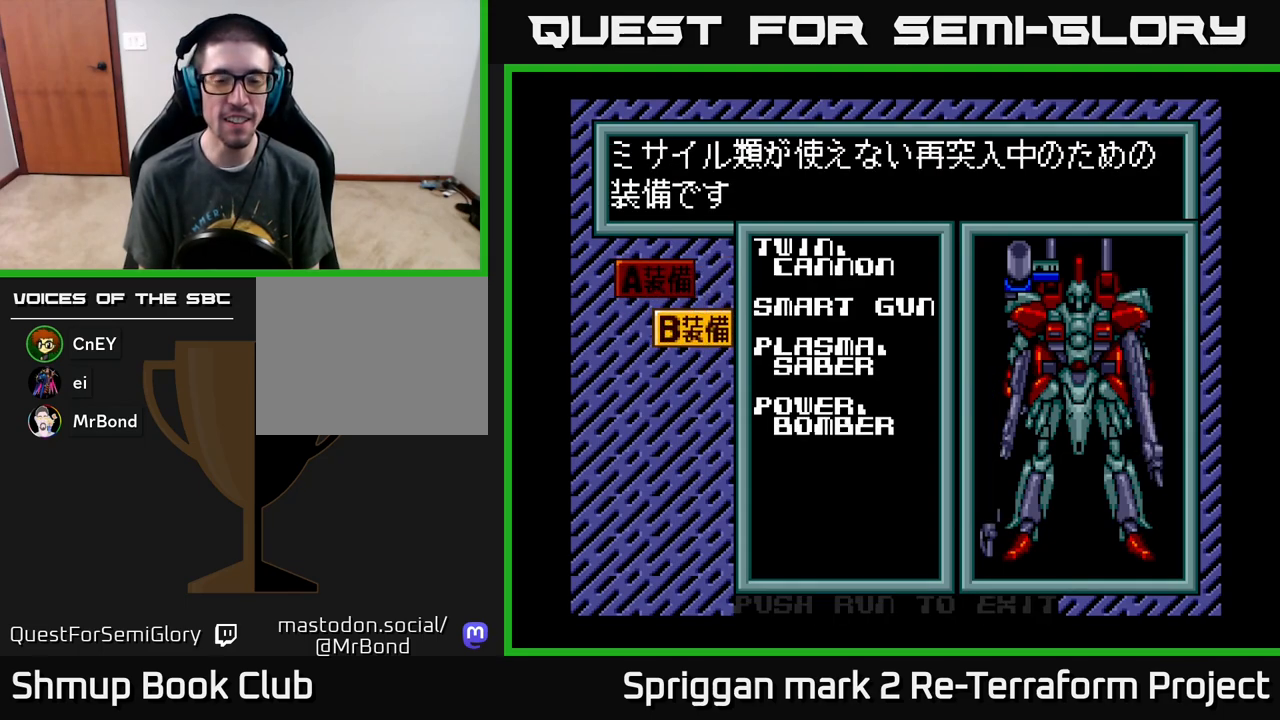
{"buttons": [], "events": [[83, "A", "down"], [267, "A", "up"]]}
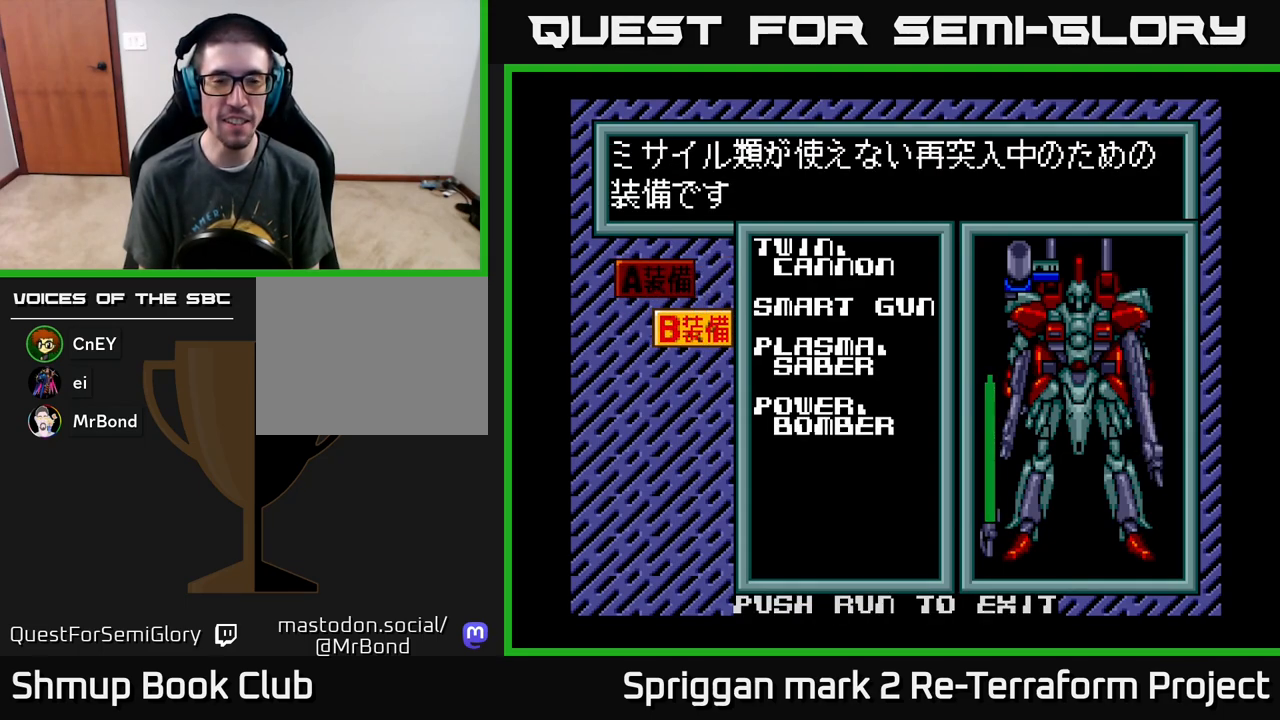
{"buttons": [], "events": [[317, "A", "down"], [500, "A", "up"]]}
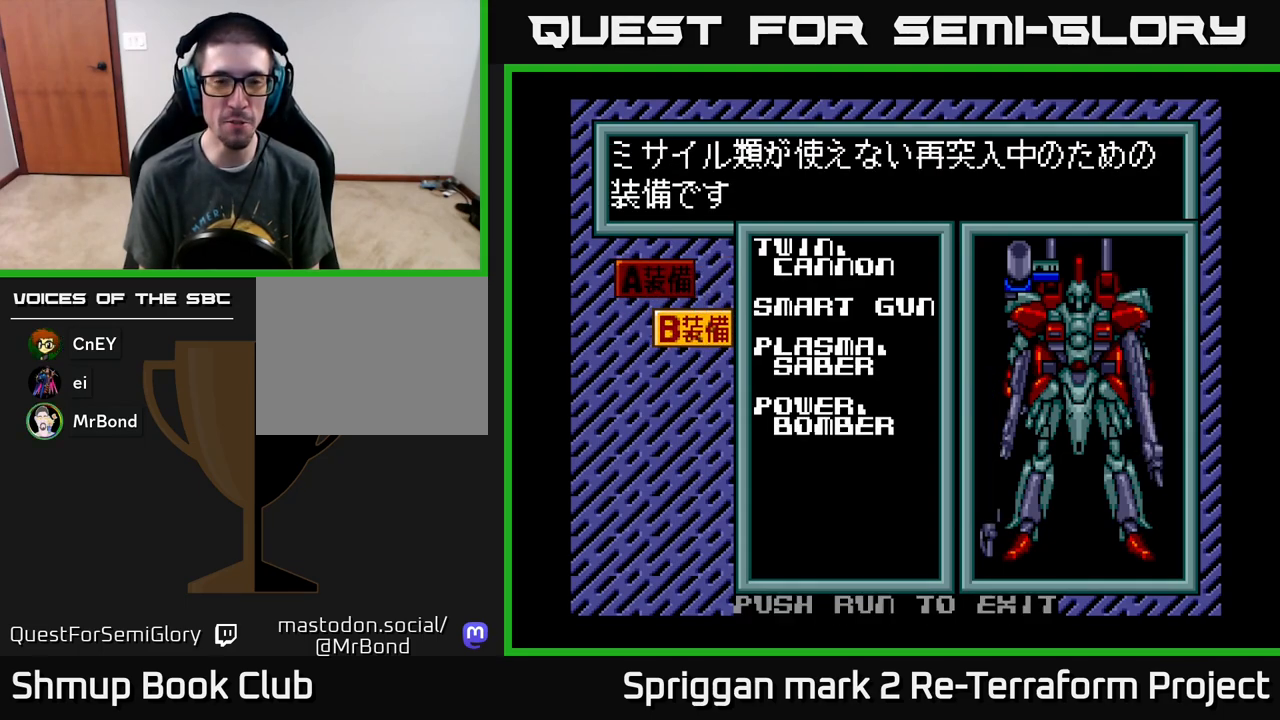
{"buttons": ["A"], "events": [[117, "A", "down"], [267, "A", "up"], [467, "A", "down"]]}
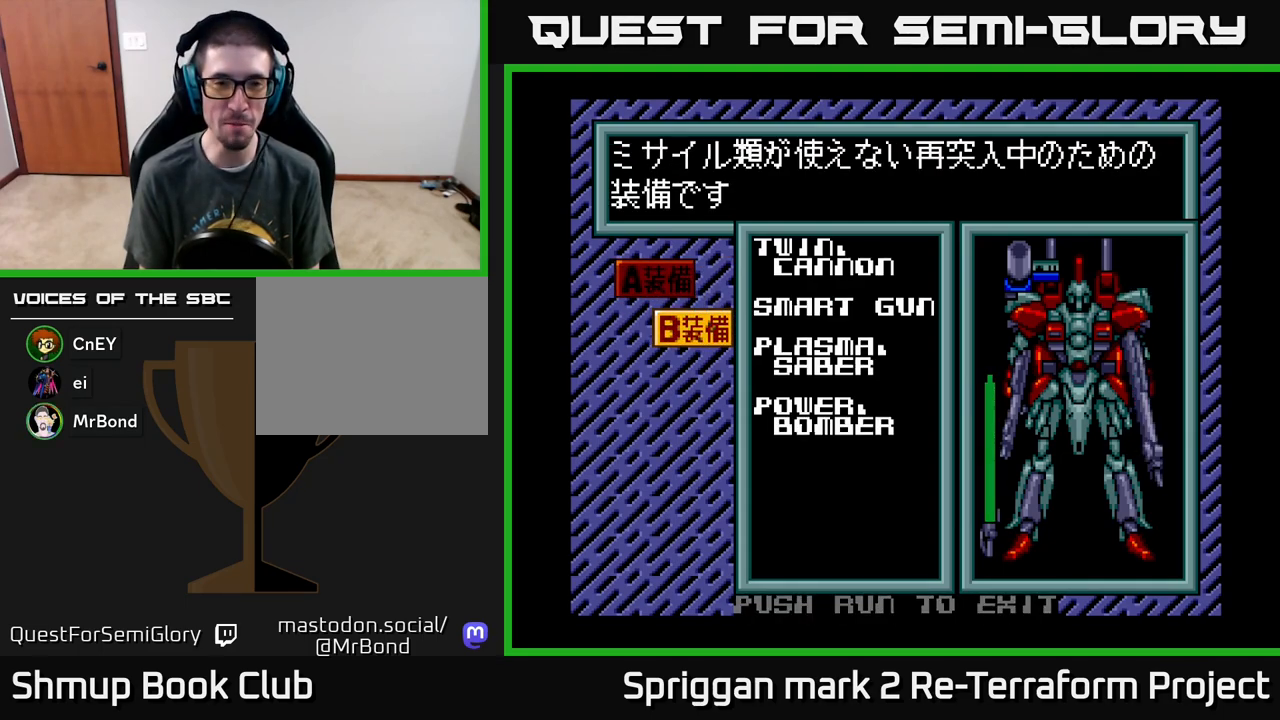
{"buttons": [], "events": [[117, "A", "up"], [300, "A", "down"], [467, "A", "up"]]}
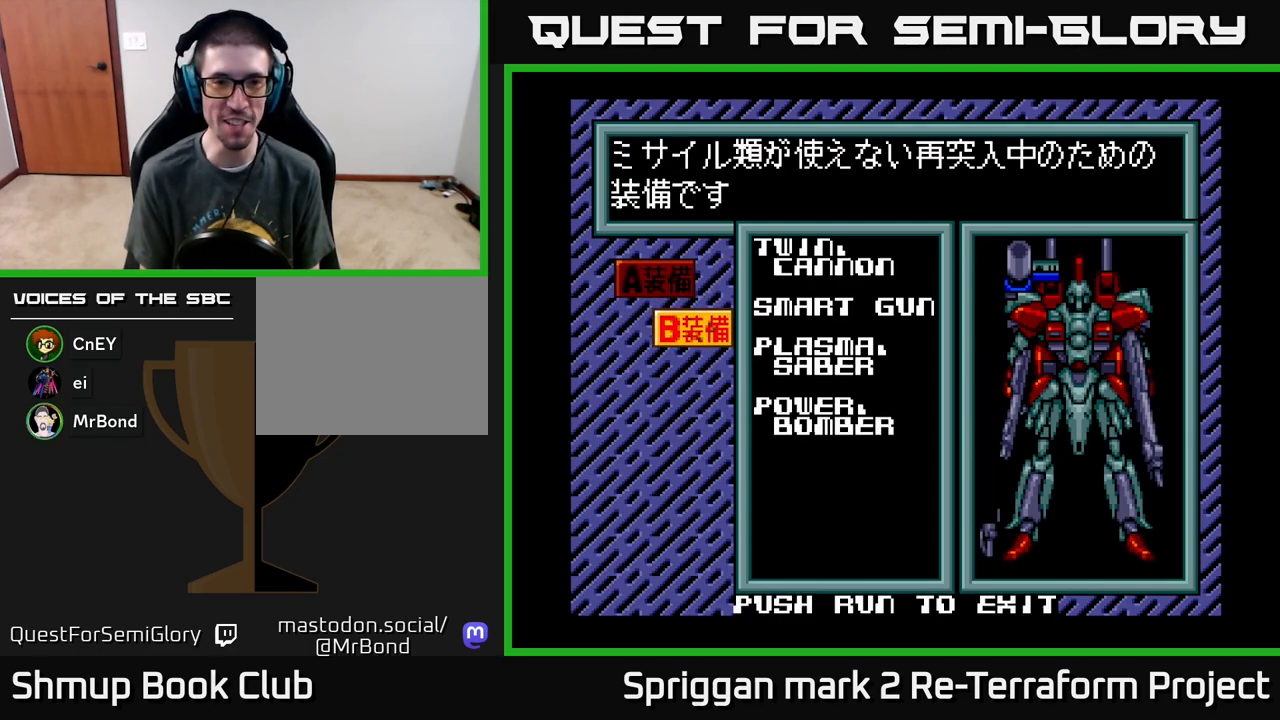
{"buttons": [], "events": [[150, "X", "down"], [250, "X", "up"]]}
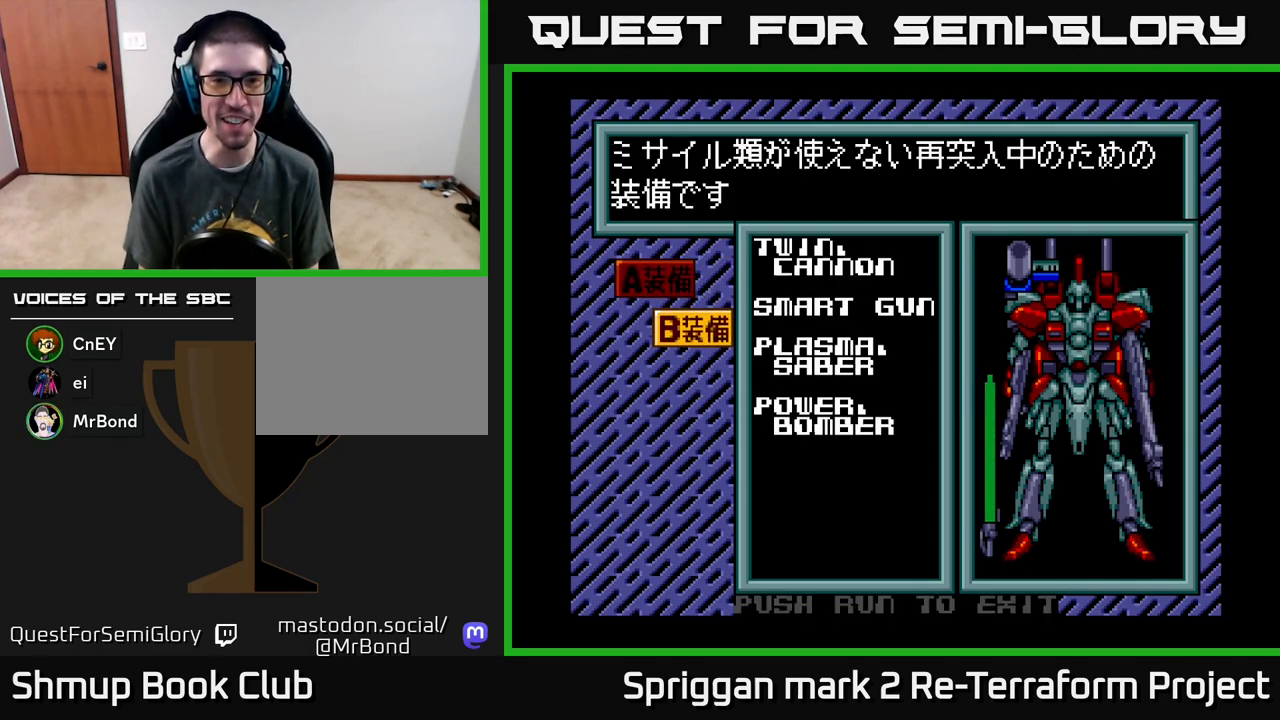
{"buttons": [], "events": [[217, "A", "down"], [333, "A", "up"]]}
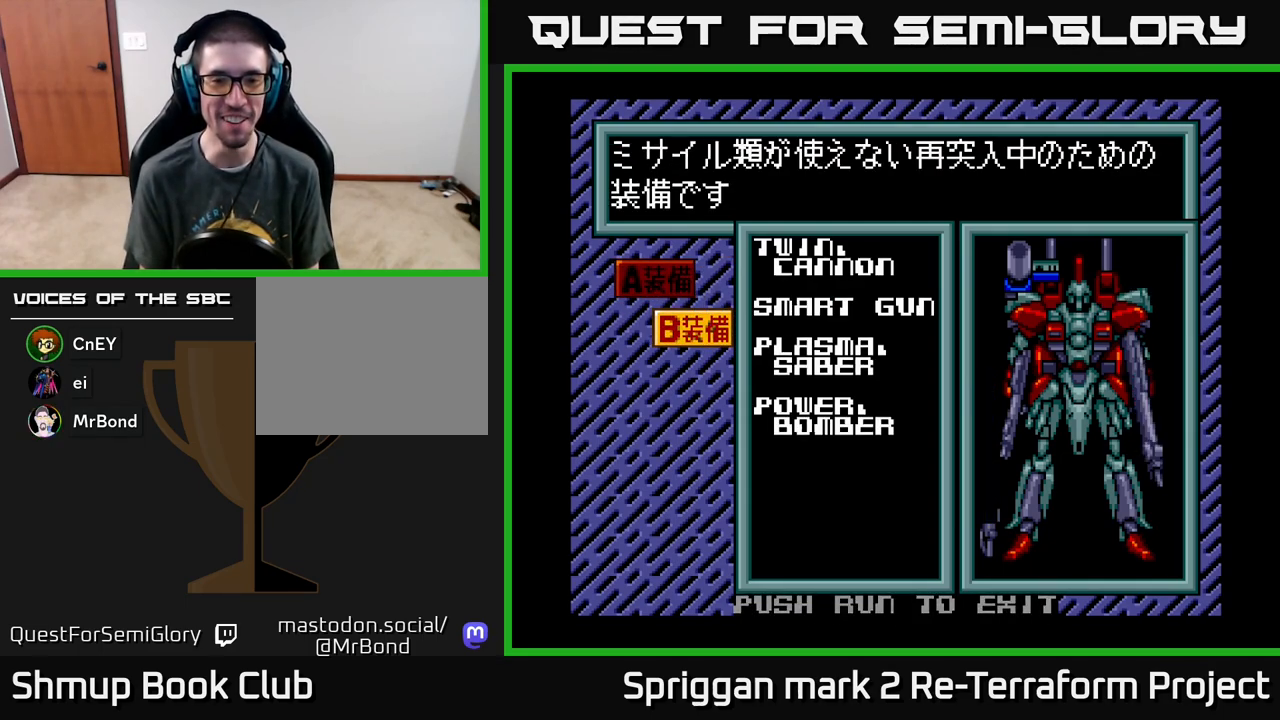
{"buttons": [], "events": [[183, "START", "down"], [333, "START", "up"]]}
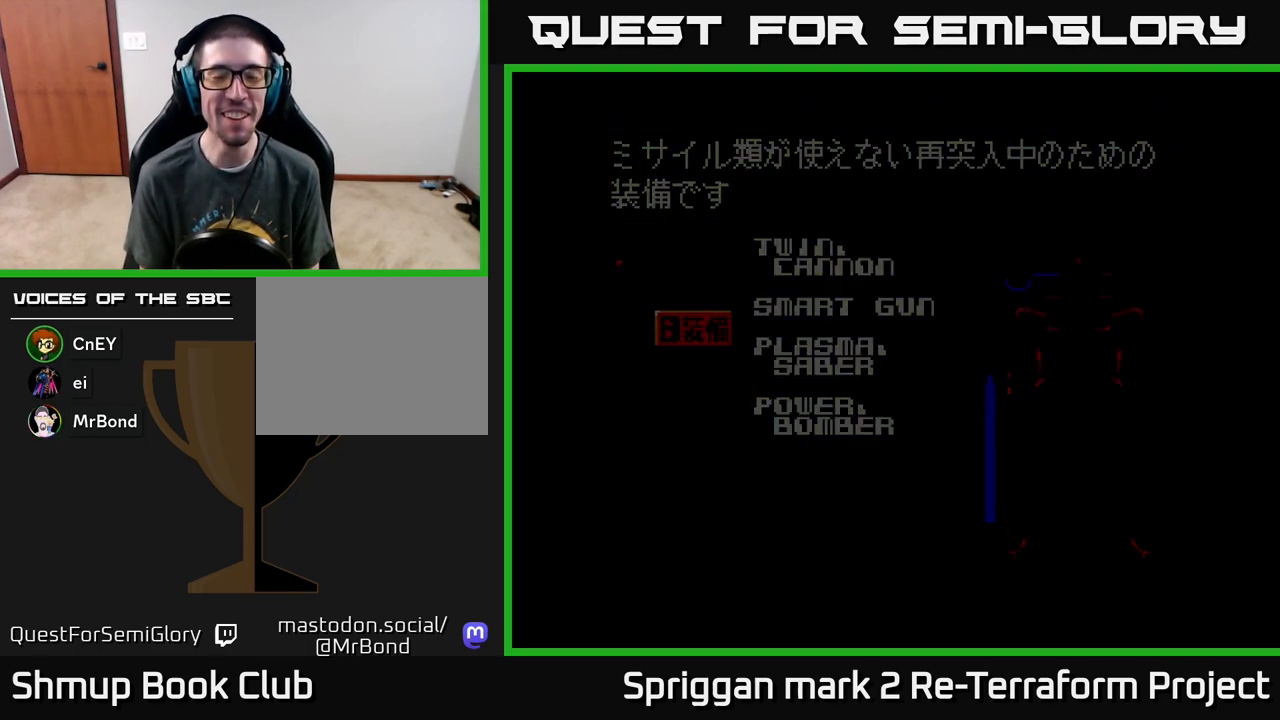
{"buttons": [], "events": []}